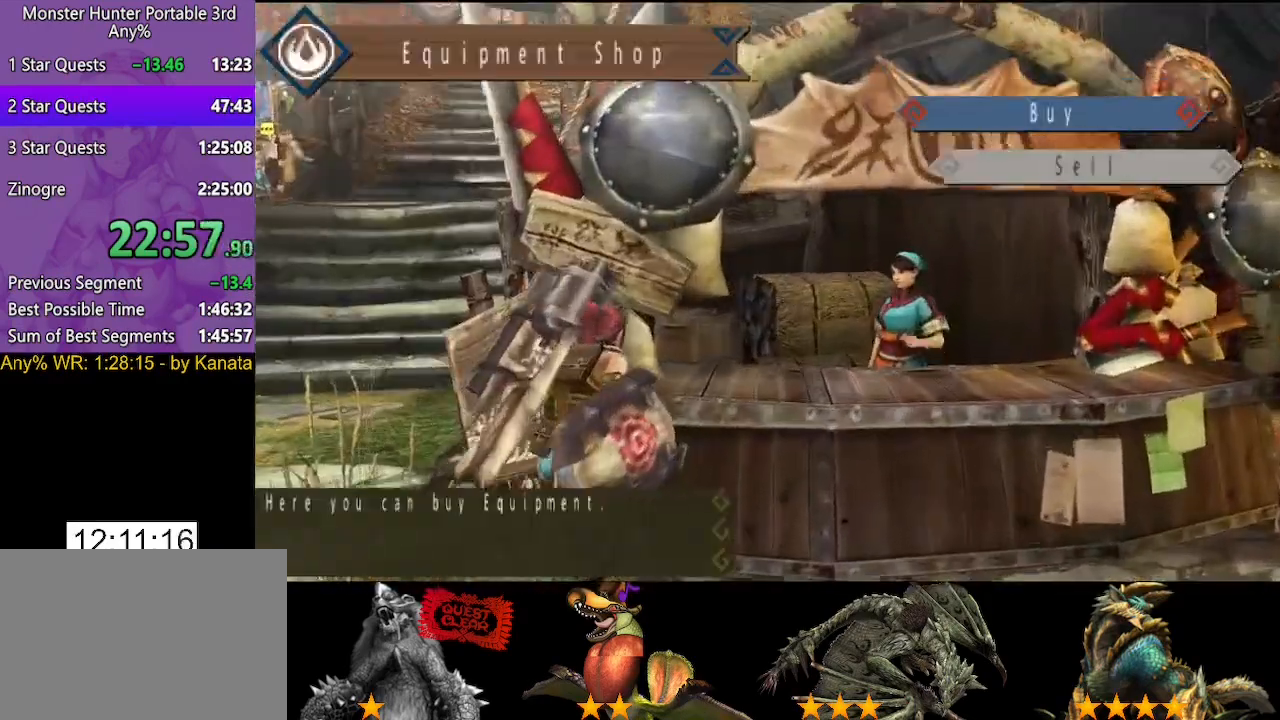
Gameplay with a controller (PlayStation layout); each line is a JSON object with the inputs held at the frame after it. "events" lists button and stick changes between this image and that frame as [ms after this image, input, new state], when the widget could be followed in between. Not read: L2 L3 R2 R3.
{"buttons": ["DPAD_DOWN"], "left_stick": "center", "right_stick": "center", "events": [[83, "CIRCLE", "down"], [183, "CIRCLE", "up"], [283, "CIRCLE", "down"], [350, "CIRCLE", "up"], [417, "CIRCLE", "down"], [483, "CIRCLE", "up"], [483, "DPAD_DOWN", "down"]]}
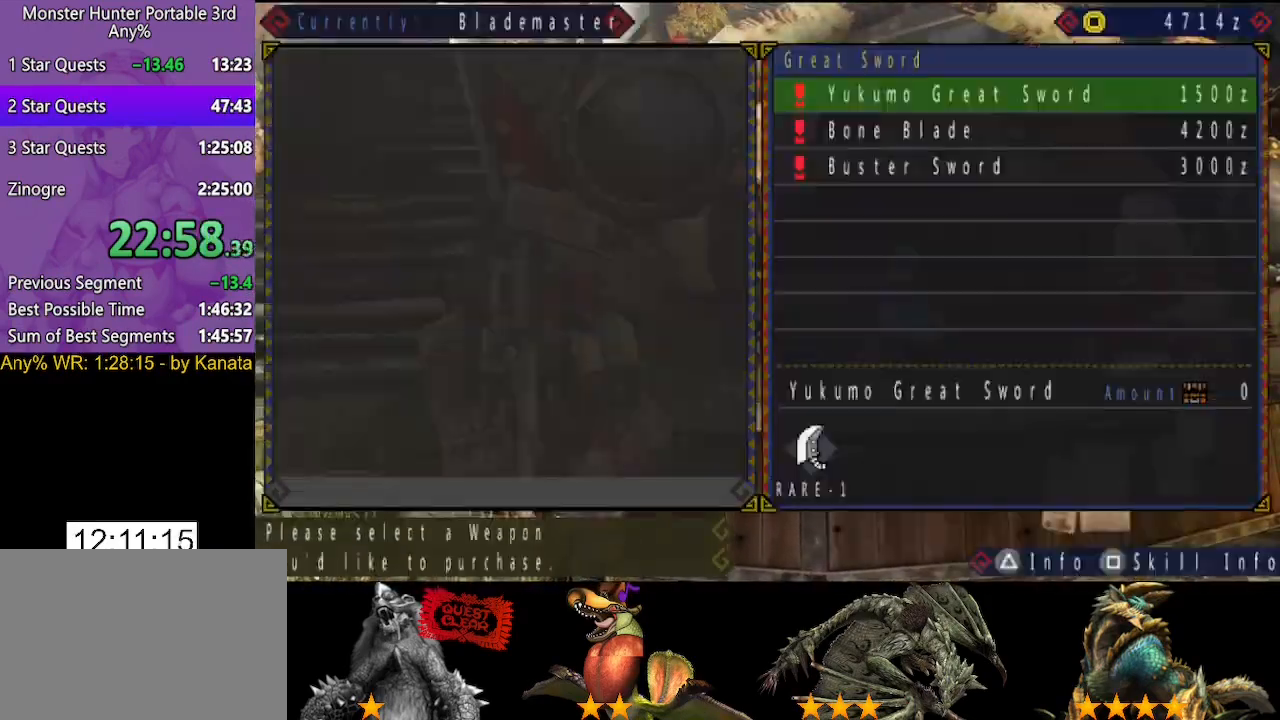
{"buttons": ["DPAD_DOWN"], "left_stick": "center", "right_stick": "center", "events": [[417, "DPAD_DOWN", "up"], [483, "DPAD_DOWN", "down"]]}
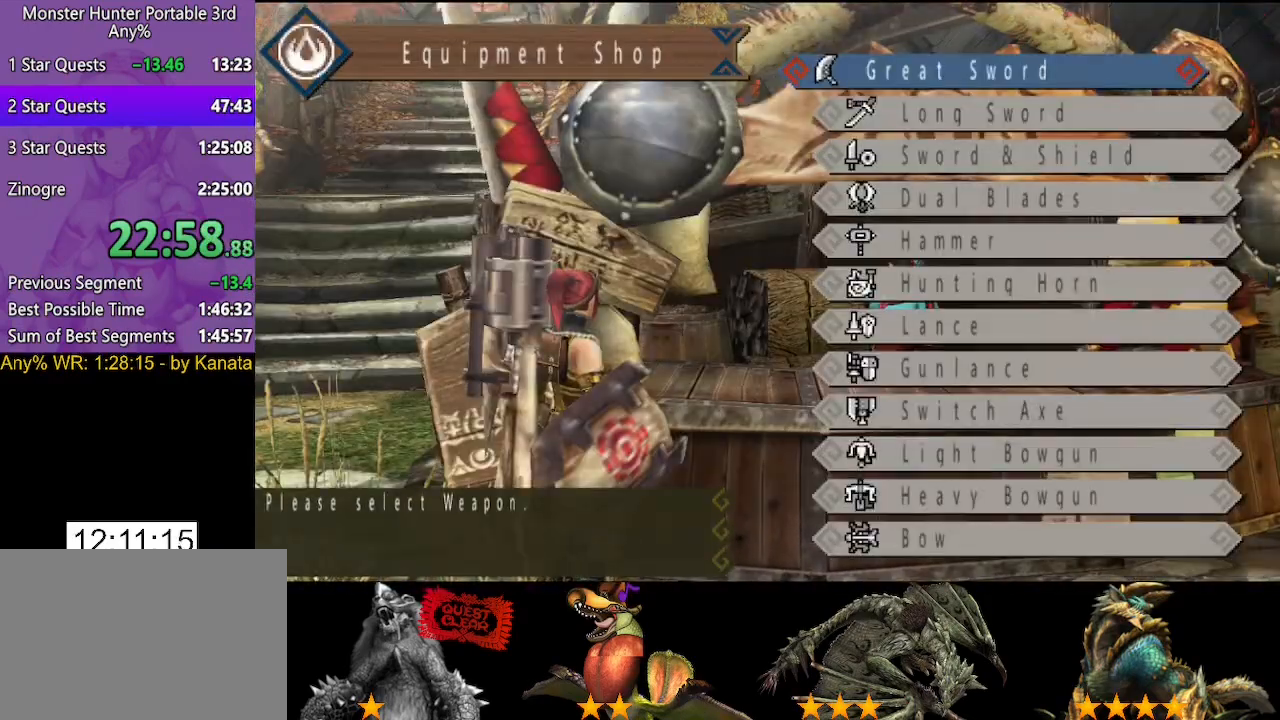
{"buttons": ["DPAD_DOWN"], "left_stick": "center", "right_stick": "center", "events": []}
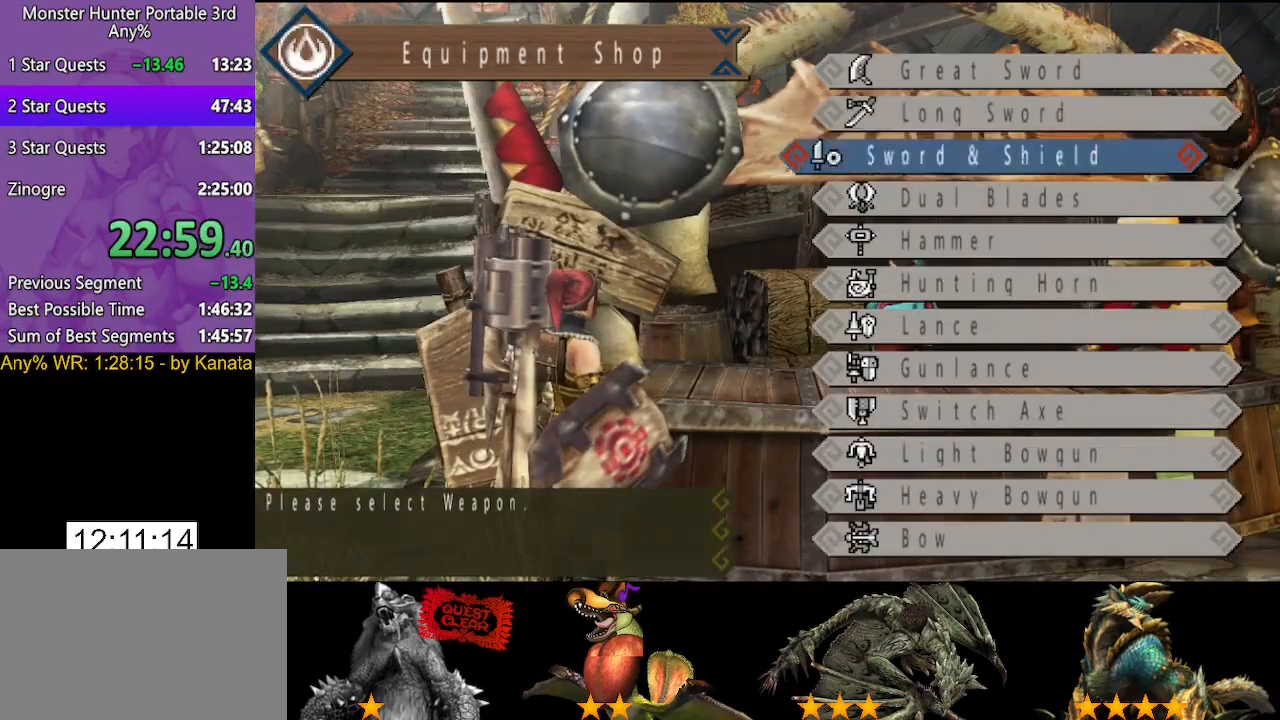
{"buttons": ["CIRCLE"], "left_stick": "center", "right_stick": "center", "events": [[167, "DPAD_DOWN", "up"], [267, "CIRCLE", "down"], [333, "CIRCLE", "up"], [400, "DPAD_DOWN", "down"], [433, "DPAD_DOWN", "up"], [467, "CIRCLE", "down"]]}
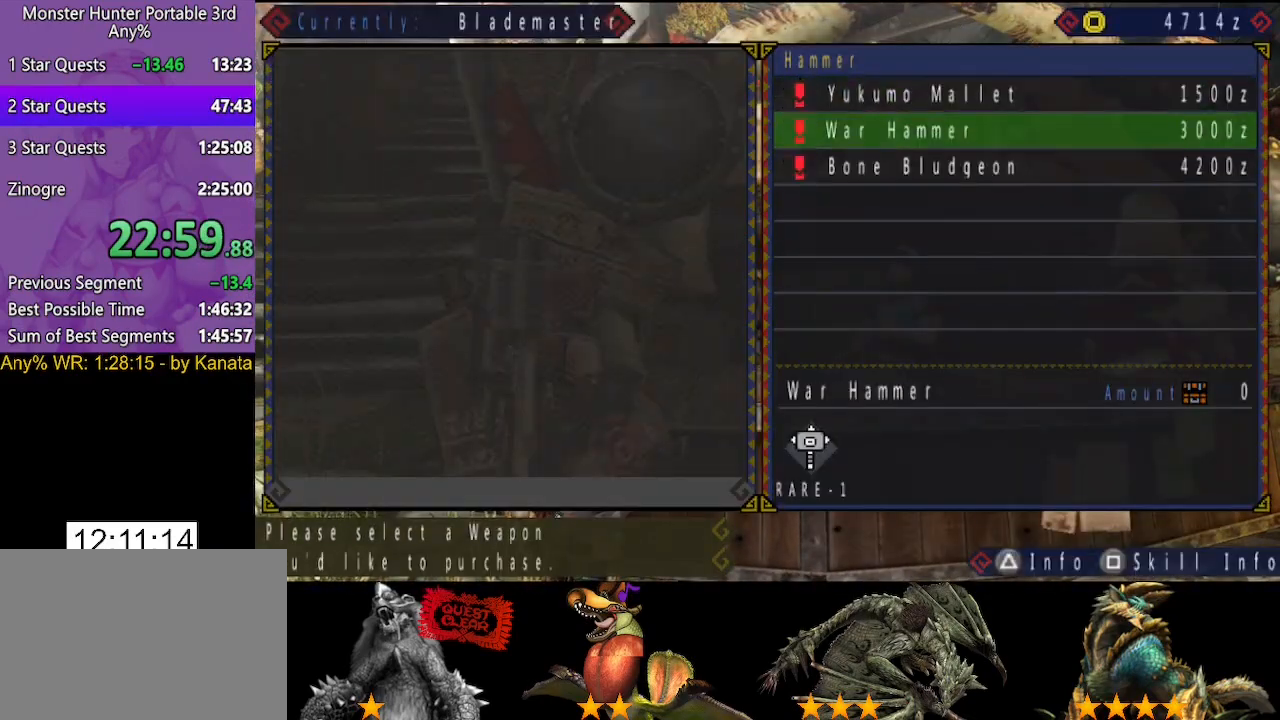
{"buttons": ["CIRCLE"], "left_stick": "center", "right_stick": "center", "events": [[33, "CIRCLE", "up"], [133, "CIRCLE", "down"], [200, "CIRCLE", "up"], [333, "CIRCLE", "down"], [400, "CIRCLE", "up"], [467, "CIRCLE", "down"]]}
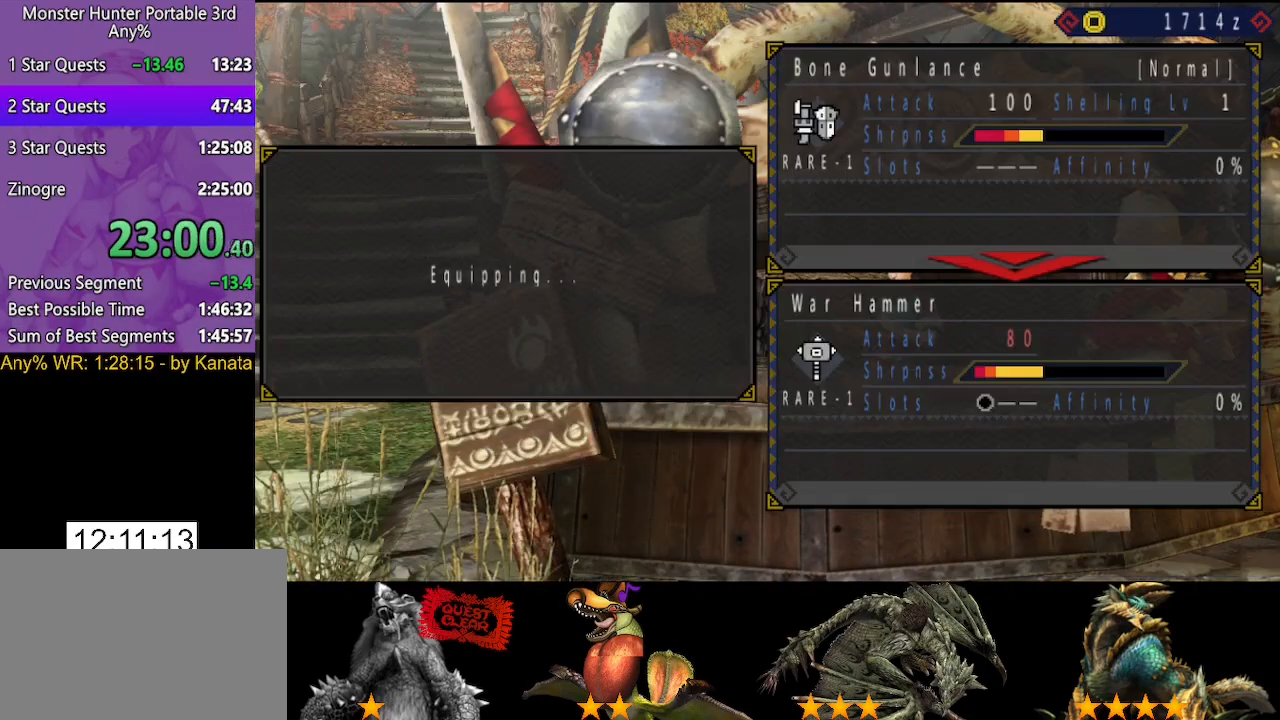
{"buttons": [], "left_stick": "center", "right_stick": "center", "events": [[33, "CIRCLE", "up"], [100, "CIRCLE", "down"], [183, "CIRCLE", "up"]]}
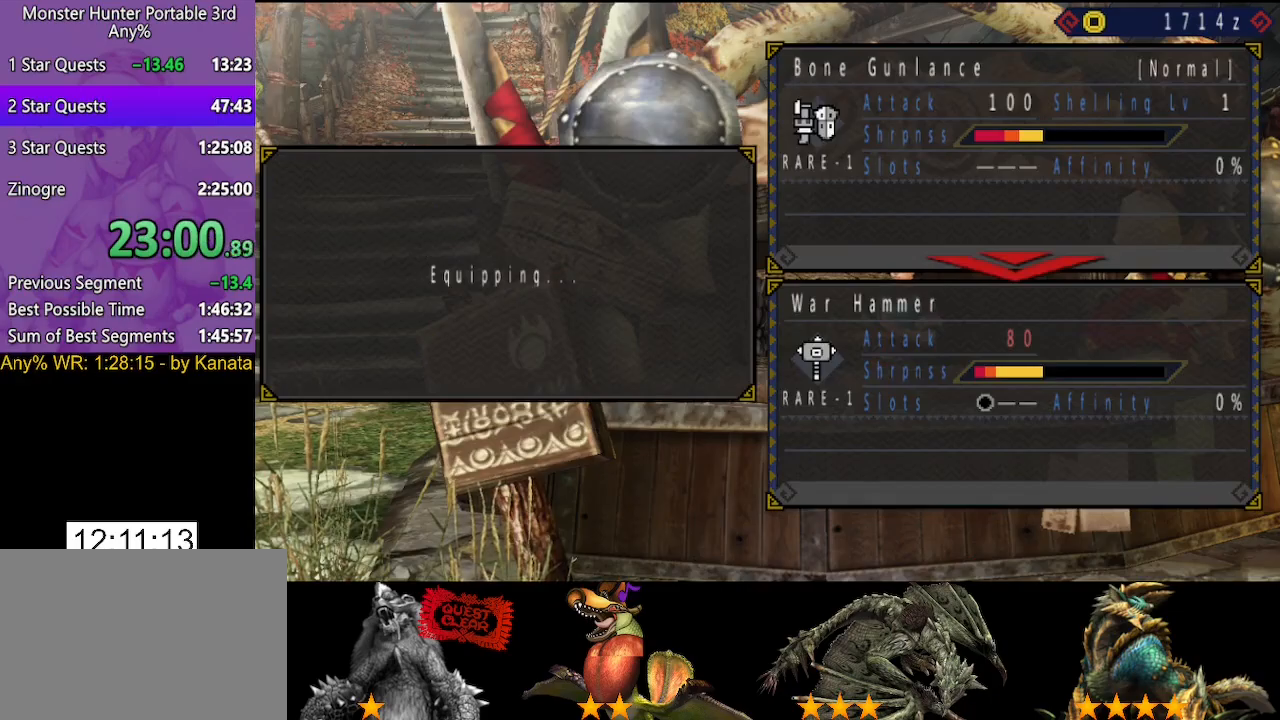
{"buttons": [], "left_stick": "center", "right_stick": "center", "events": []}
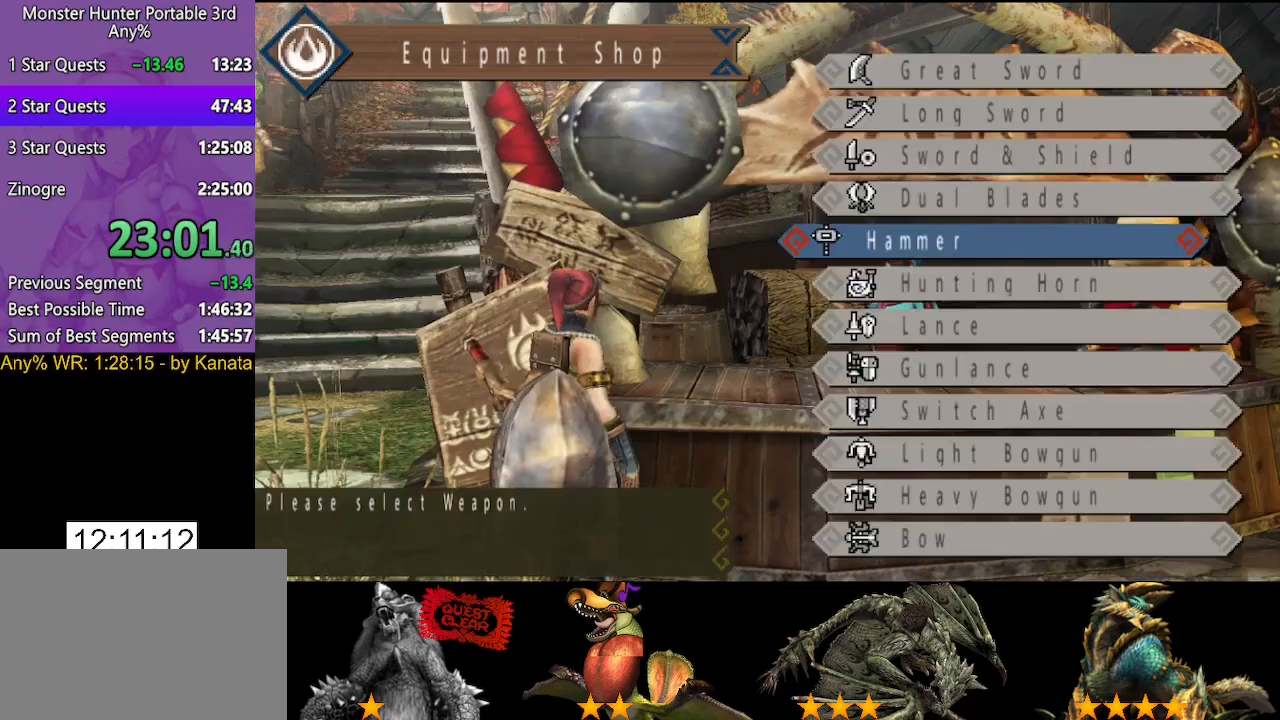
{"buttons": [], "left_stick": "center", "right_stick": "center", "events": [[250, "DPAD_DOWN", "down"], [367, "DPAD_DOWN", "up"], [400, "CIRCLE", "down"], [467, "CIRCLE", "up"]]}
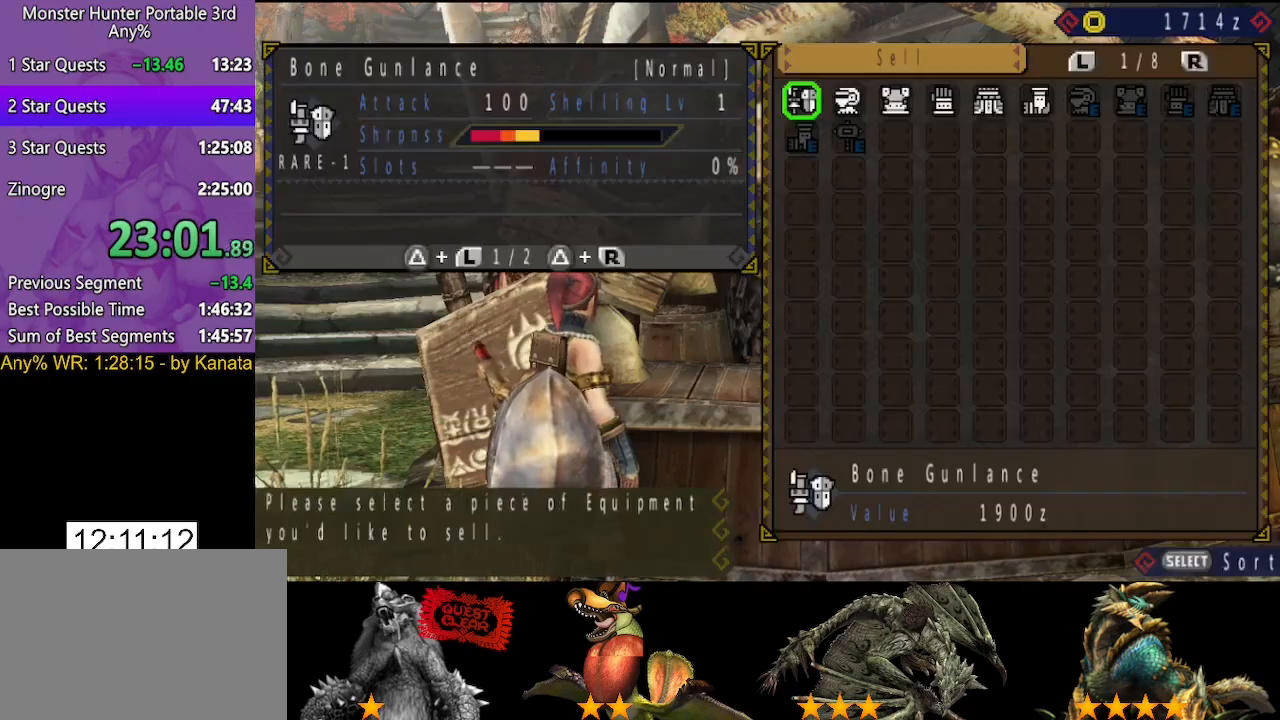
{"buttons": [], "left_stick": "center", "right_stick": "center", "events": [[33, "CIRCLE", "down"], [100, "CIRCLE", "up"], [200, "CIRCLE", "down"], [267, "CIRCLE", "up"], [300, "DPAD_RIGHT", "down"], [367, "CIRCLE", "down"], [400, "DPAD_RIGHT", "up"], [433, "CIRCLE", "up"]]}
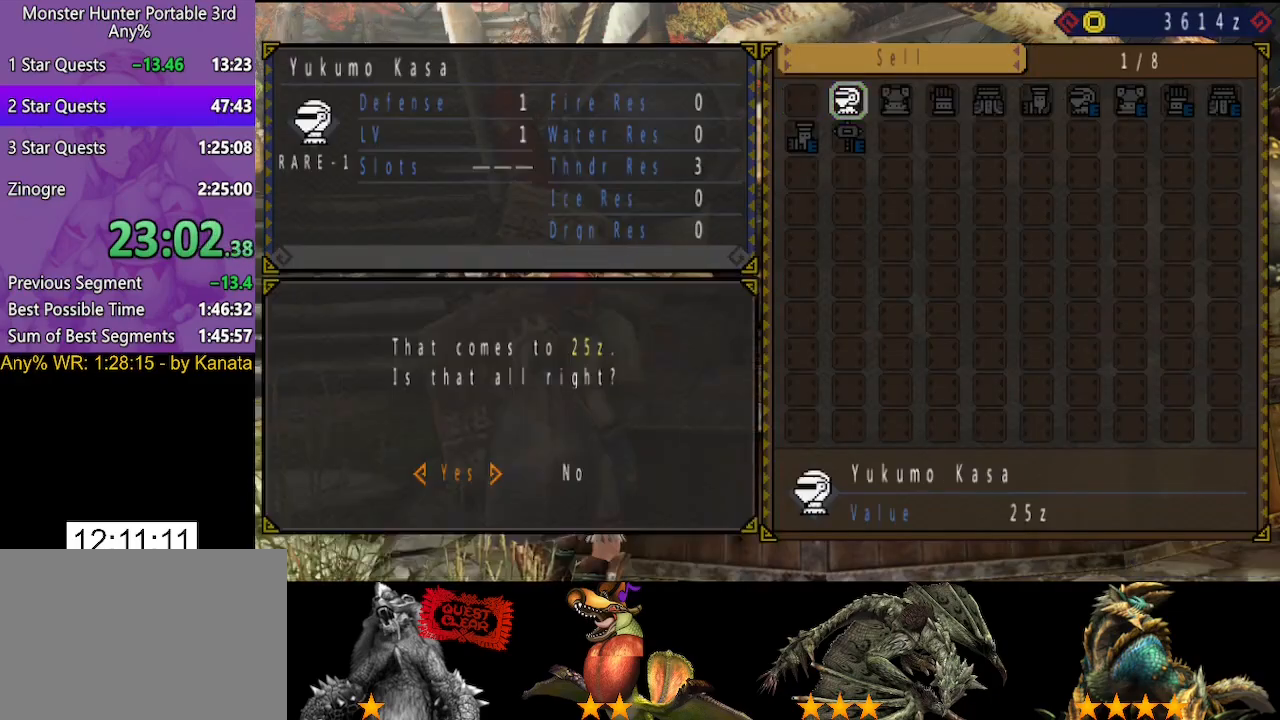
{"buttons": ["DPAD_RIGHT"], "left_stick": "center", "right_stick": "center", "events": [[33, "CIRCLE", "down"], [100, "CIRCLE", "up"], [167, "DPAD_RIGHT", "down"], [200, "CIRCLE", "down"], [233, "DPAD_RIGHT", "up"], [300, "CIRCLE", "up"], [350, "CIRCLE", "down"], [433, "CIRCLE", "up"], [500, "DPAD_RIGHT", "down"]]}
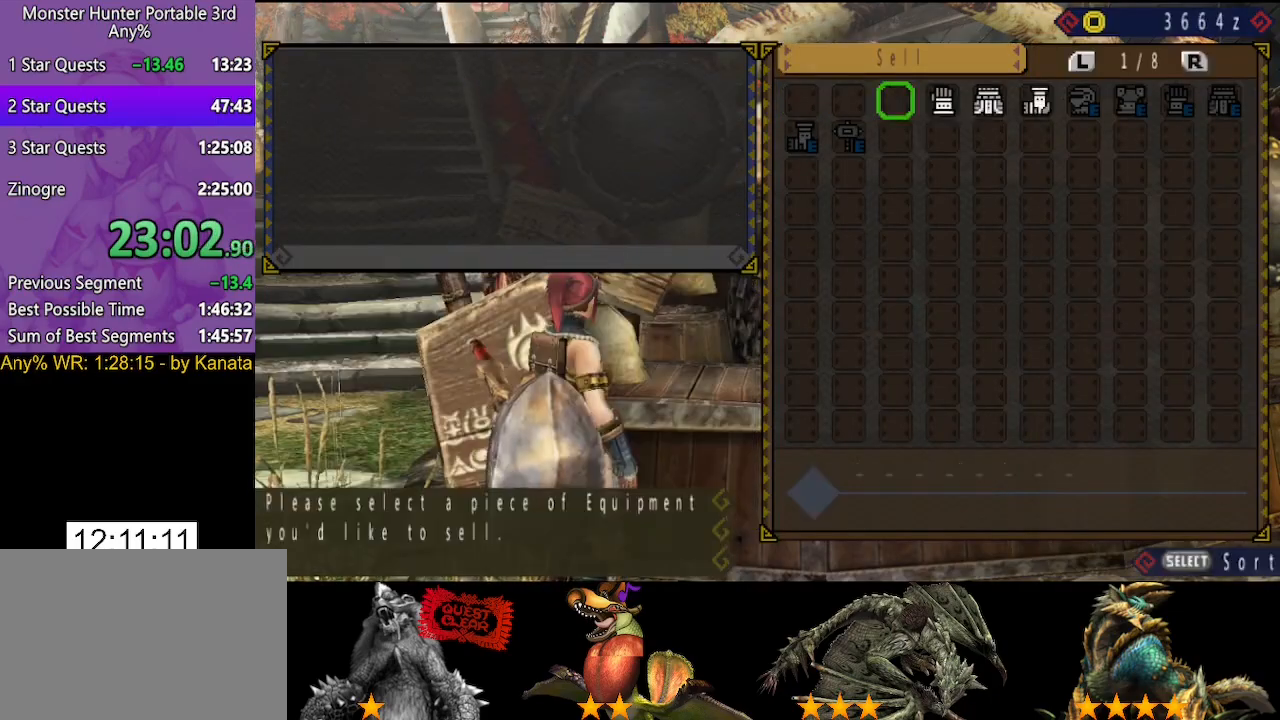
{"buttons": [], "left_stick": "center", "right_stick": "center", "events": [[67, "CIRCLE", "down"], [100, "DPAD_RIGHT", "up"], [133, "CIRCLE", "up"], [233, "CIRCLE", "down"], [300, "CIRCLE", "up"], [367, "DPAD_RIGHT", "down"], [433, "CIRCLE", "down"], [467, "DPAD_RIGHT", "up"], [500, "CIRCLE", "up"]]}
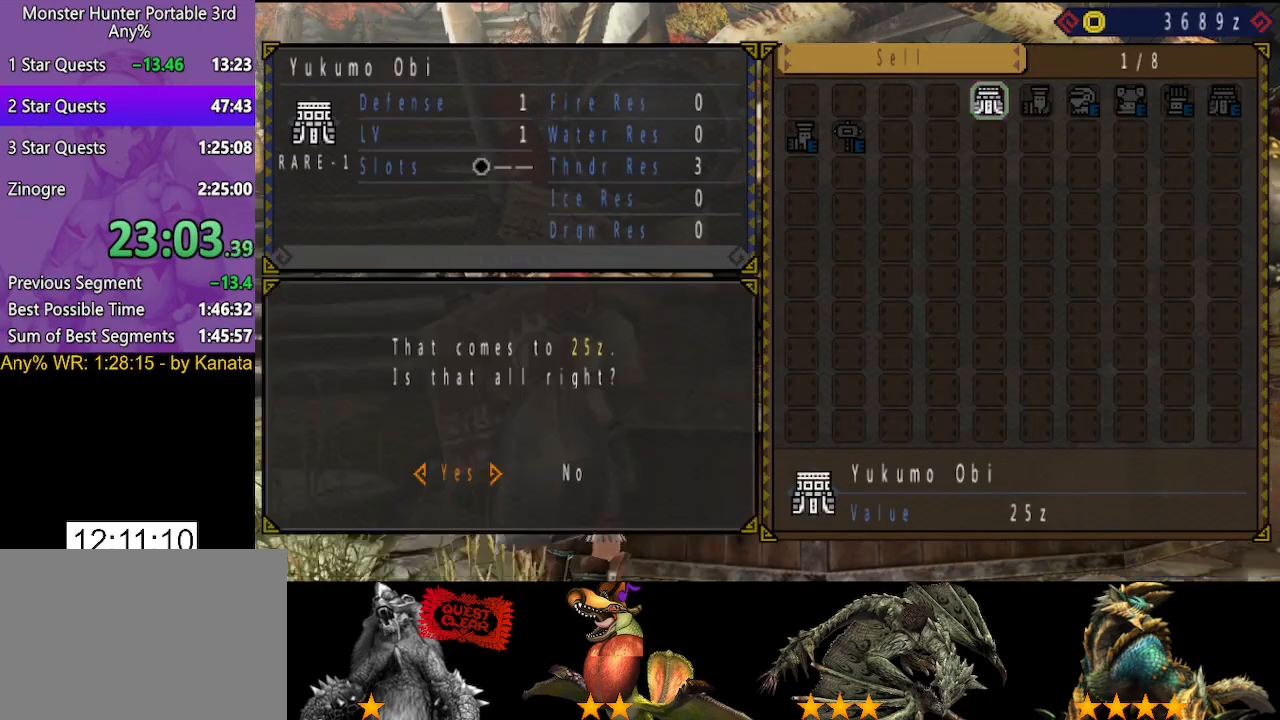
{"buttons": ["CIRCLE"], "left_stick": "center", "right_stick": "center", "events": [[100, "CIRCLE", "down"], [167, "CIRCLE", "up"], [200, "DPAD_RIGHT", "down"], [300, "CIRCLE", "down"], [300, "DPAD_RIGHT", "up"], [350, "CIRCLE", "up"], [417, "CIRCLE", "down"]]}
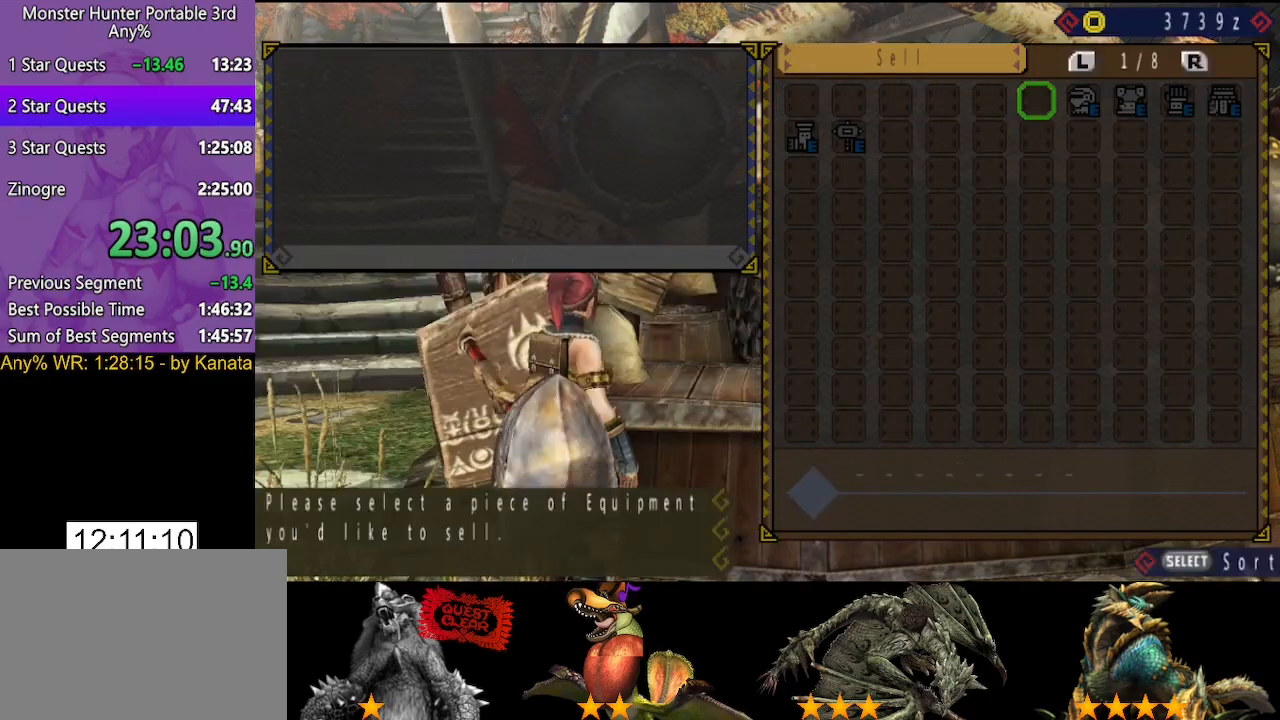
{"buttons": [], "left_stick": "right", "right_stick": "center", "events": [[17, "CIRCLE", "up"], [83, "SELECT", "down"], [183, "CIRCLE", "down"], [183, "SELECT", "up"], [250, "CIRCLE", "up"], [450, "left_stick", "right"]]}
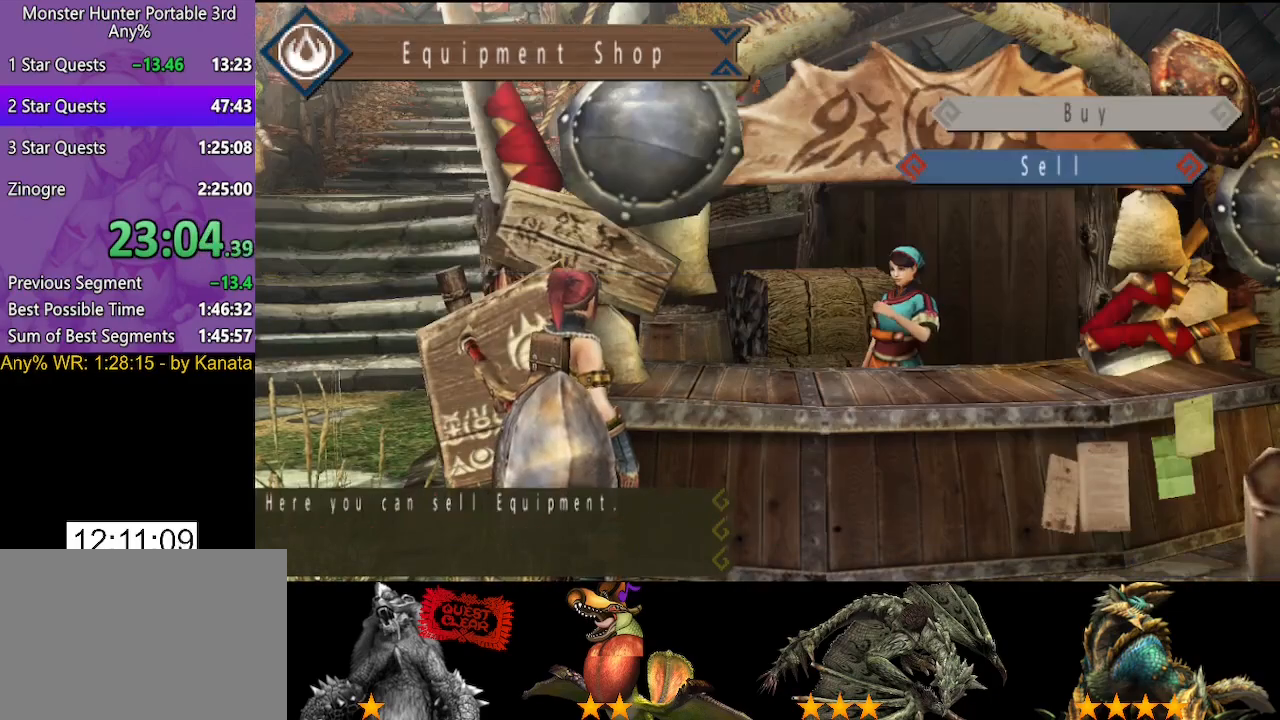
{"buttons": [], "left_stick": "right", "right_stick": "center", "events": []}
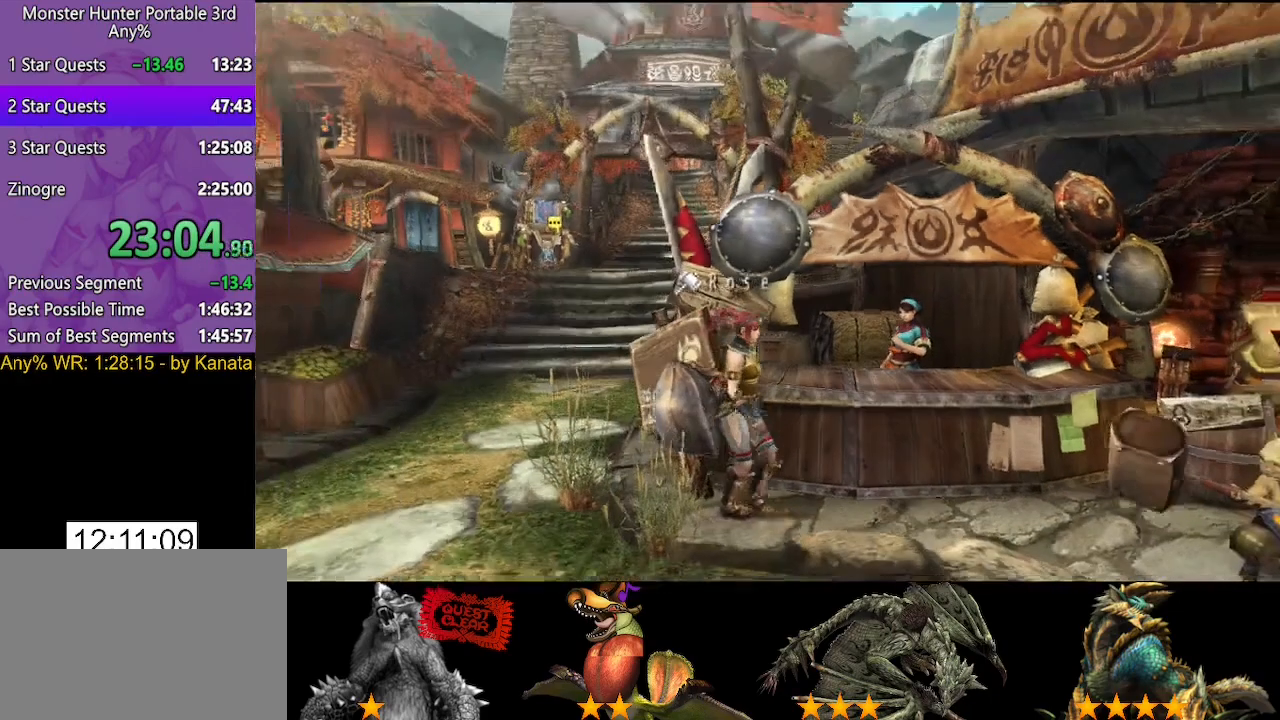
{"buttons": [], "left_stick": "center", "right_stick": "center", "events": [[50, "left_stick", "center"]]}
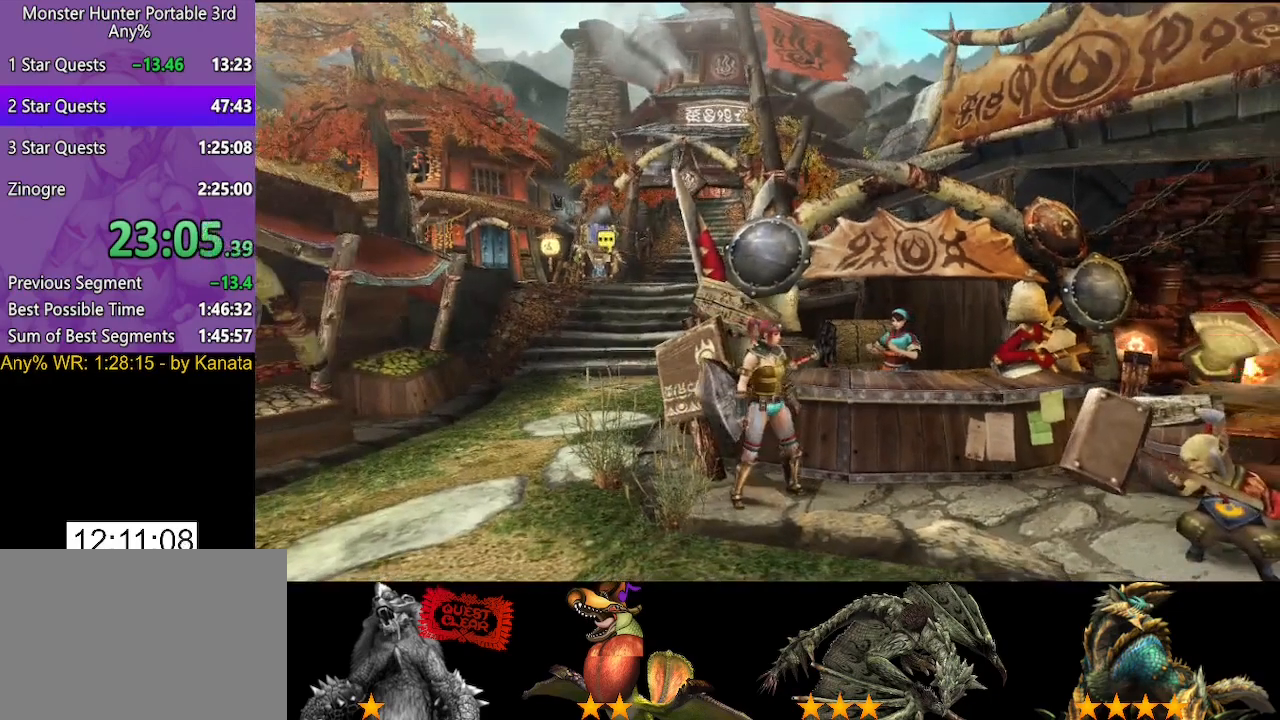
{"buttons": ["CIRCLE"], "left_stick": "center", "right_stick": "center", "events": [[233, "CIRCLE", "down"], [400, "CIRCLE", "up"], [467, "CIRCLE", "down"]]}
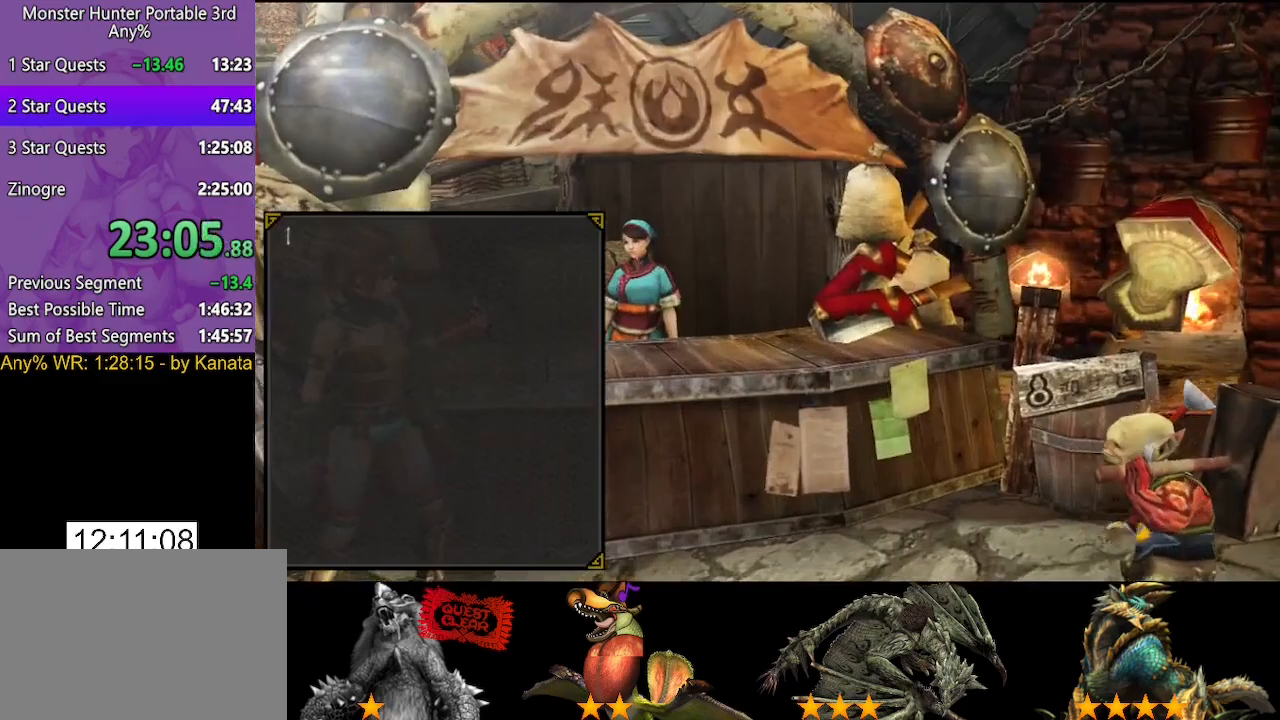
{"buttons": ["CIRCLE"], "left_stick": "center", "right_stick": "center", "events": [[33, "CIRCLE", "up"], [100, "CIRCLE", "down"], [167, "CIRCLE", "up"], [317, "CIRCLE", "down"], [383, "CIRCLE", "up"], [450, "CIRCLE", "down"]]}
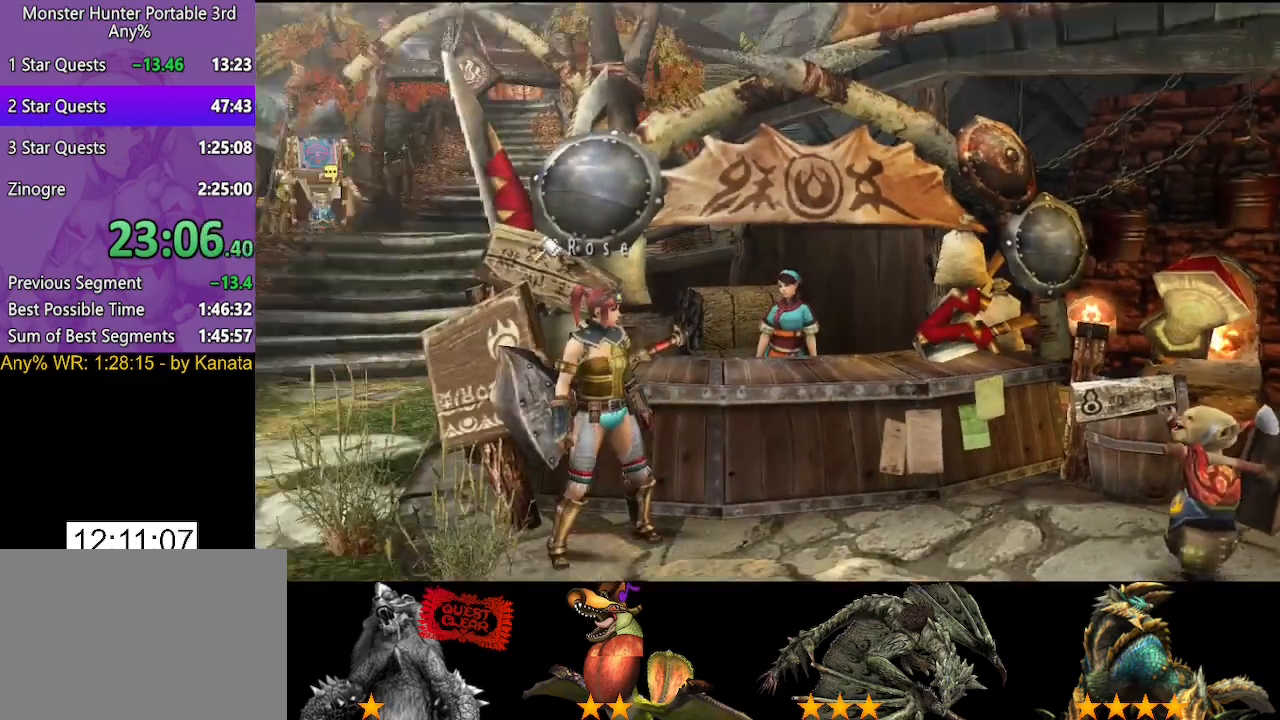
{"buttons": [], "left_stick": "center", "right_stick": "center", "events": [[117, "CIRCLE", "up"], [150, "CROSS", "down"], [250, "CROSS", "up"]]}
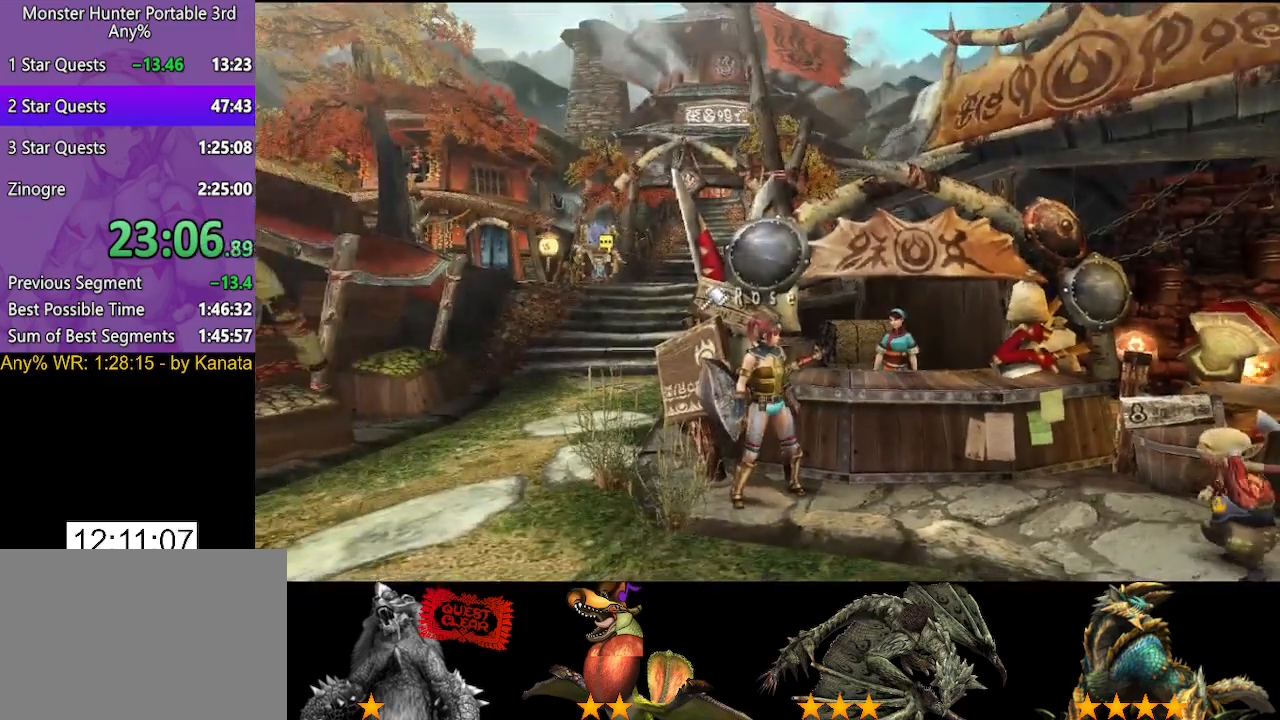
{"buttons": [], "left_stick": "center", "right_stick": "center", "events": [[333, "CIRCLE", "down"], [400, "CIRCLE", "up"]]}
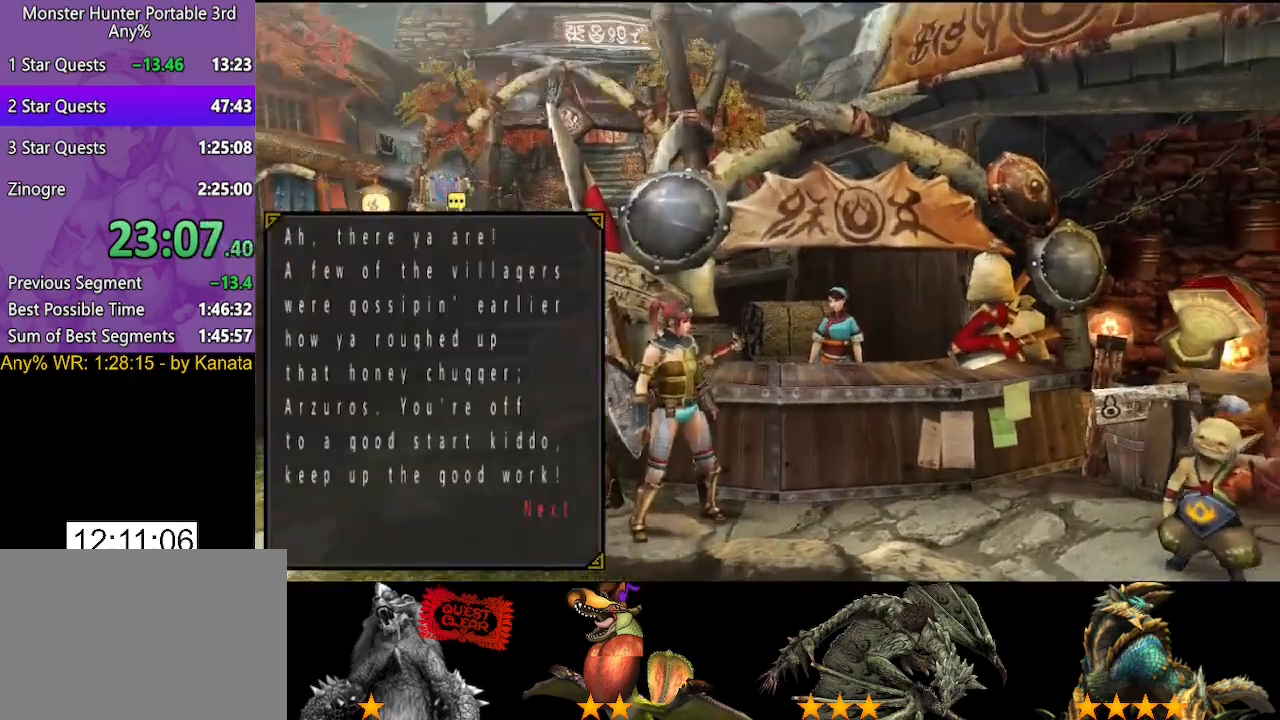
{"buttons": [], "left_stick": "center", "right_stick": "center", "events": [[167, "CIRCLE", "down"], [233, "CIRCLE", "up"], [300, "CIRCLE", "down"], [467, "CIRCLE", "up"]]}
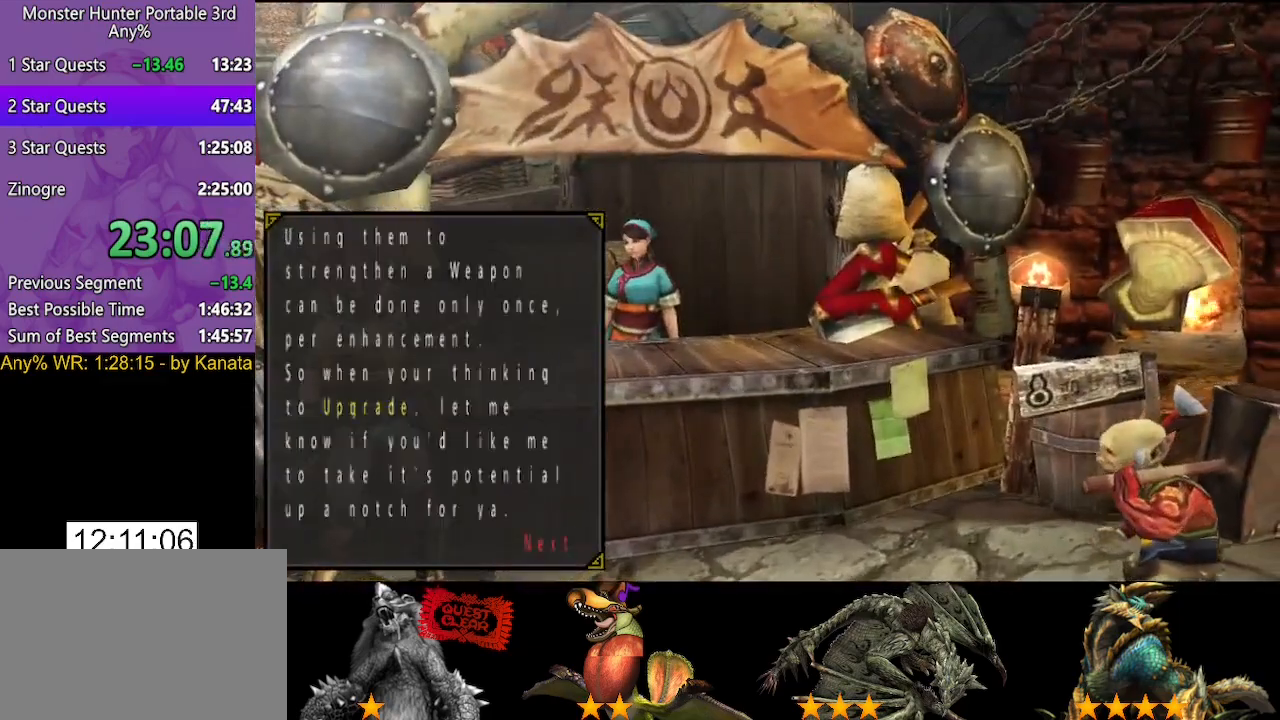
{"buttons": [], "left_stick": "center", "right_stick": "center", "events": [[33, "CIRCLE", "down"], [100, "CIRCLE", "up"], [150, "CIRCLE", "down"], [217, "CIRCLE", "up"], [383, "CIRCLE", "down"], [450, "CIRCLE", "up"]]}
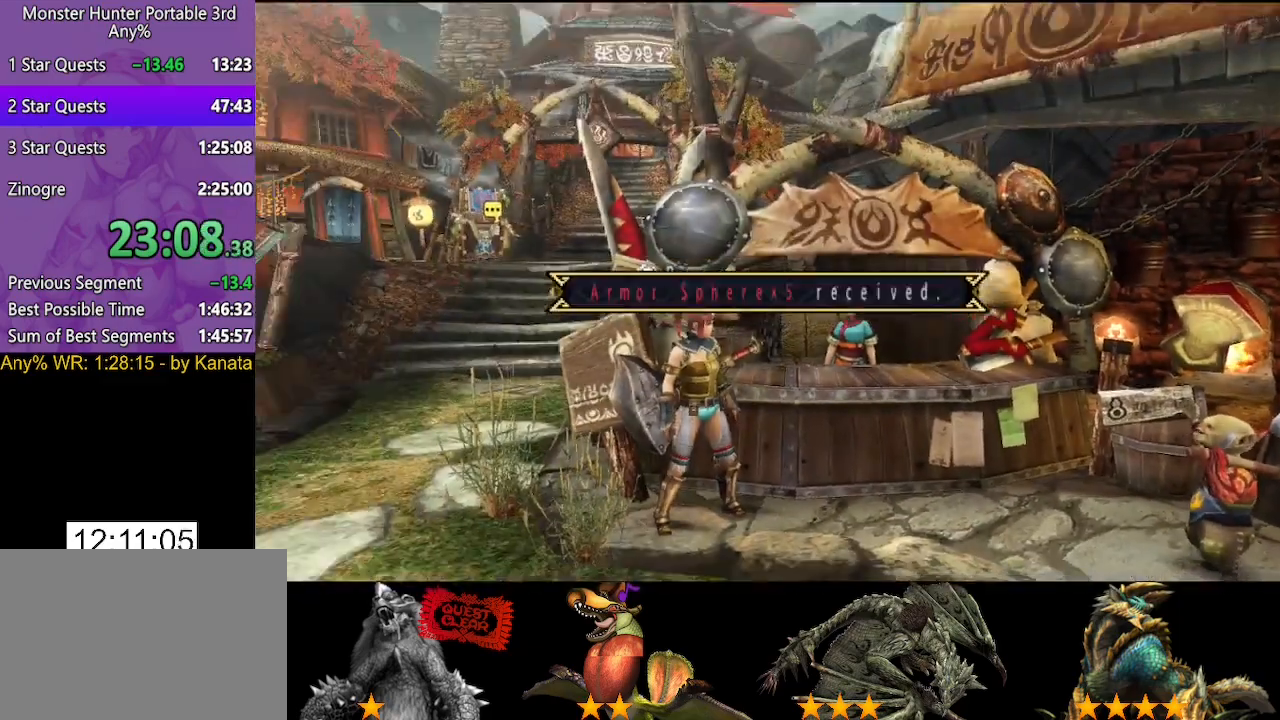
{"buttons": [], "left_stick": "center", "right_stick": "center"}
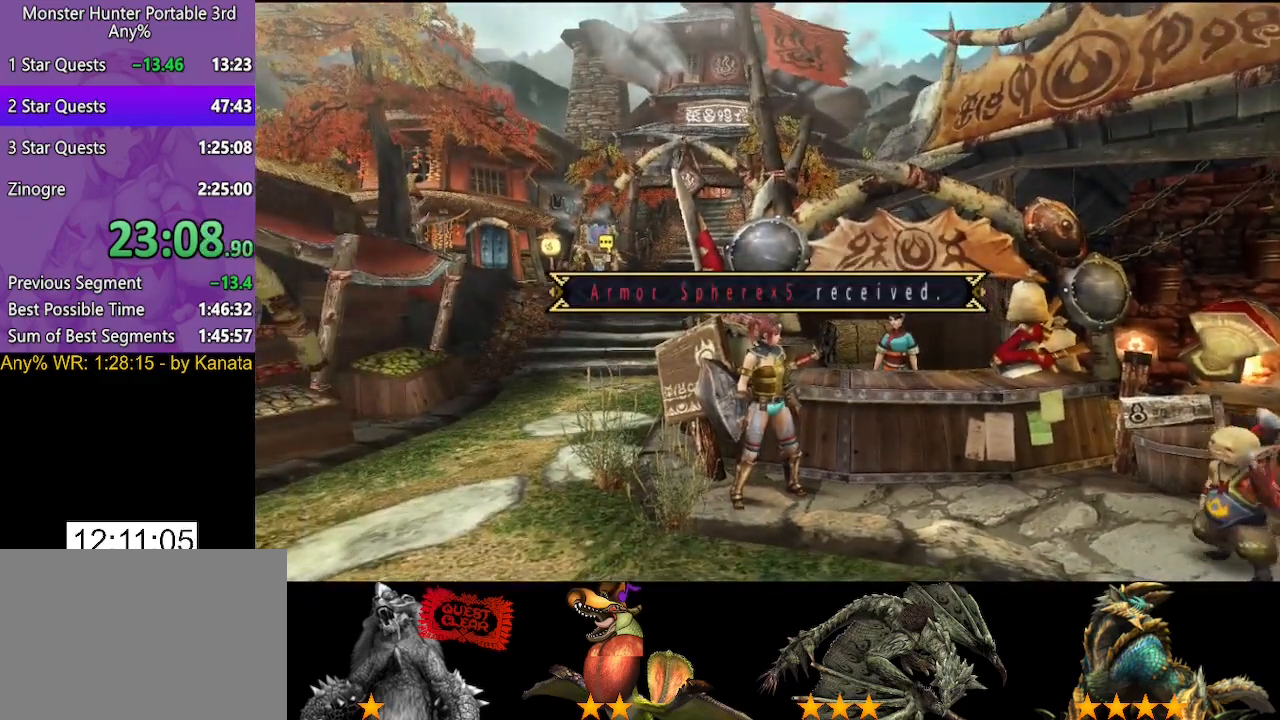
{"buttons": [], "left_stick": "center", "right_stick": "center", "events": [[350, "CIRCLE", "down"], [400, "CIRCLE", "up"]]}
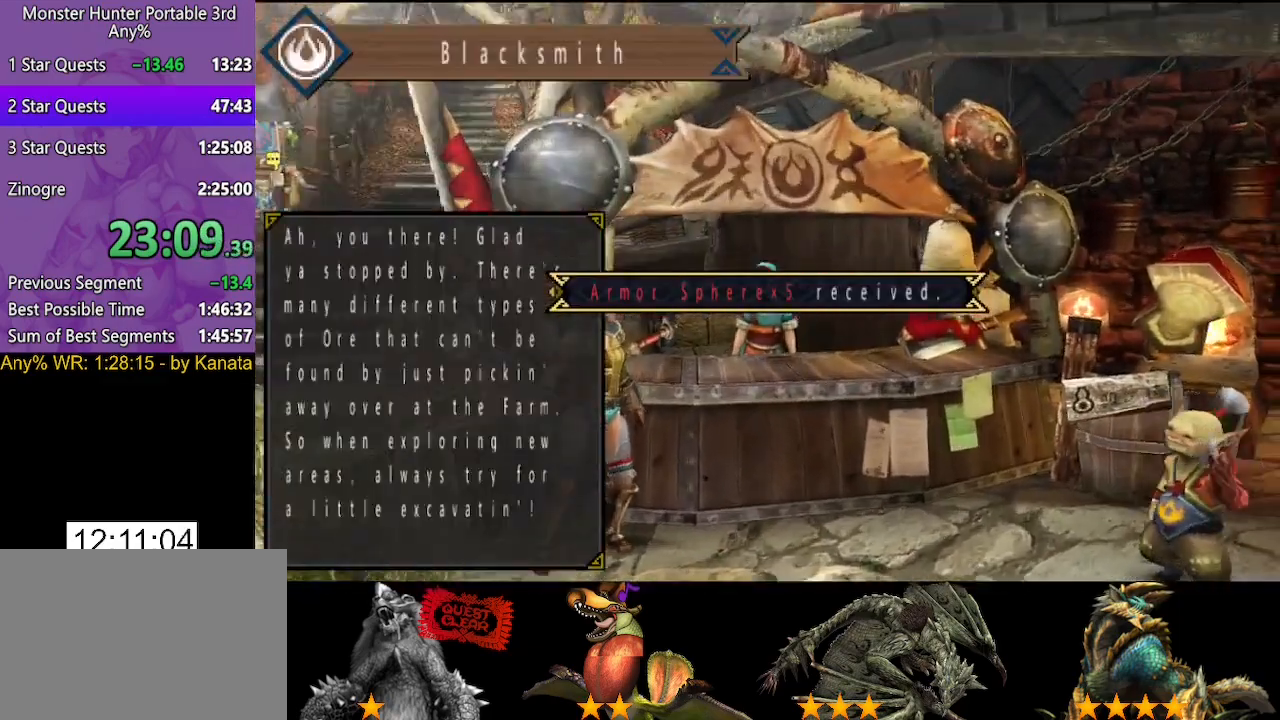
{"buttons": ["DPAD_DOWN"], "left_stick": "center", "right_stick": "center"}
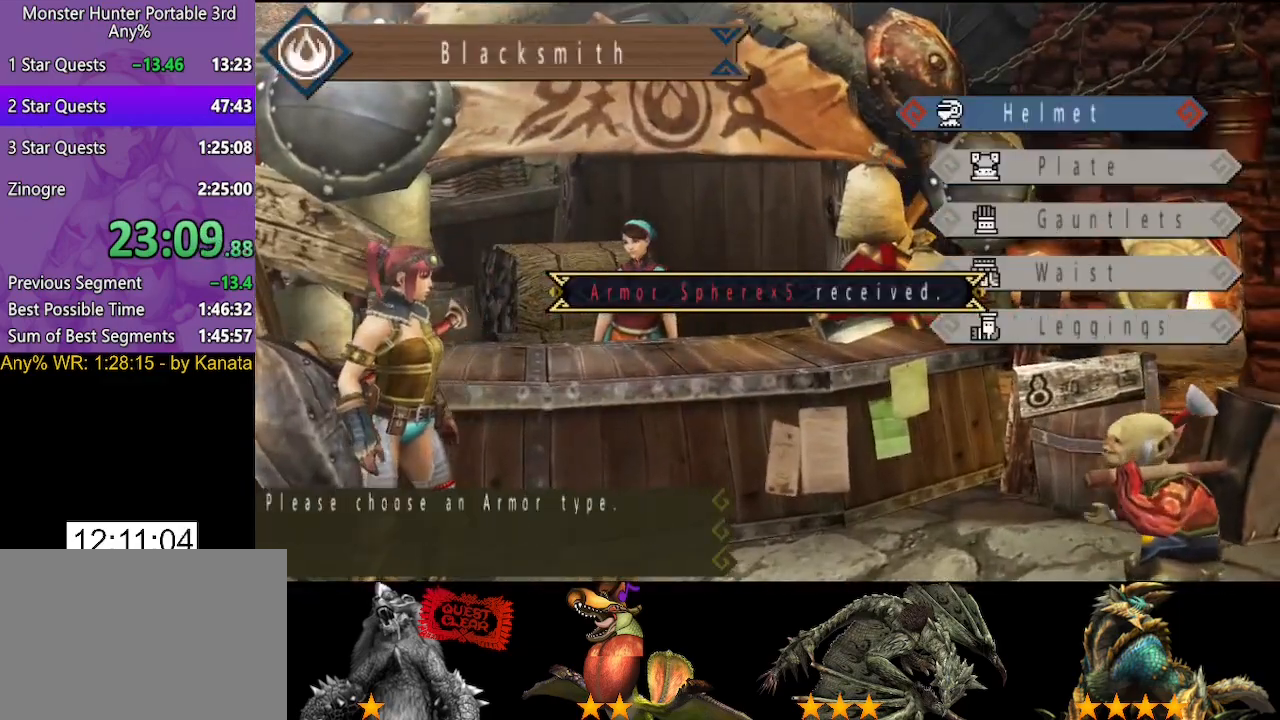
{"buttons": [], "left_stick": "center", "right_stick": "center", "events": [[100, "DPAD_DOWN", "up"], [300, "DPAD_DOWN", "down"], [367, "CIRCLE", "down"], [367, "DPAD_DOWN", "up"], [433, "CIRCLE", "up"]]}
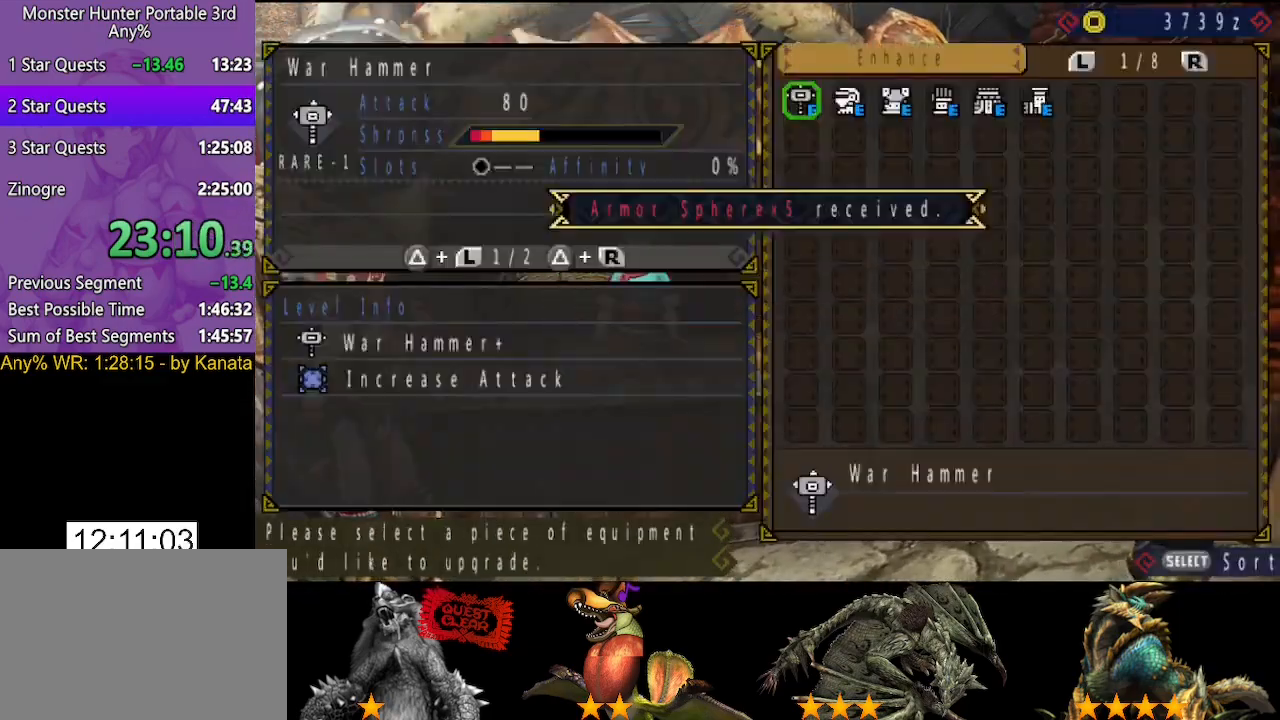
{"buttons": [], "left_stick": "center", "right_stick": "center"}
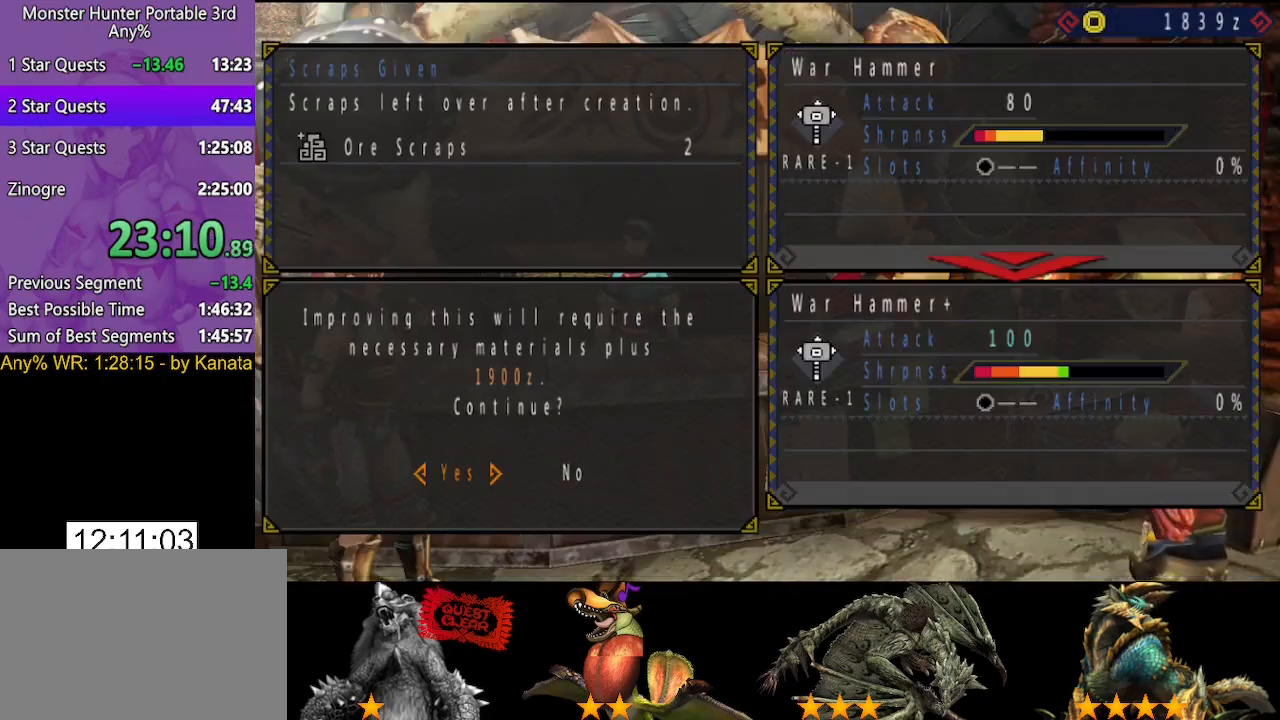
{"buttons": [], "left_stick": "center", "right_stick": "center", "events": [[83, "CIRCLE", "down"], [150, "CIRCLE", "up"], [383, "DPAD_UP", "down"], [483, "DPAD_UP", "up"]]}
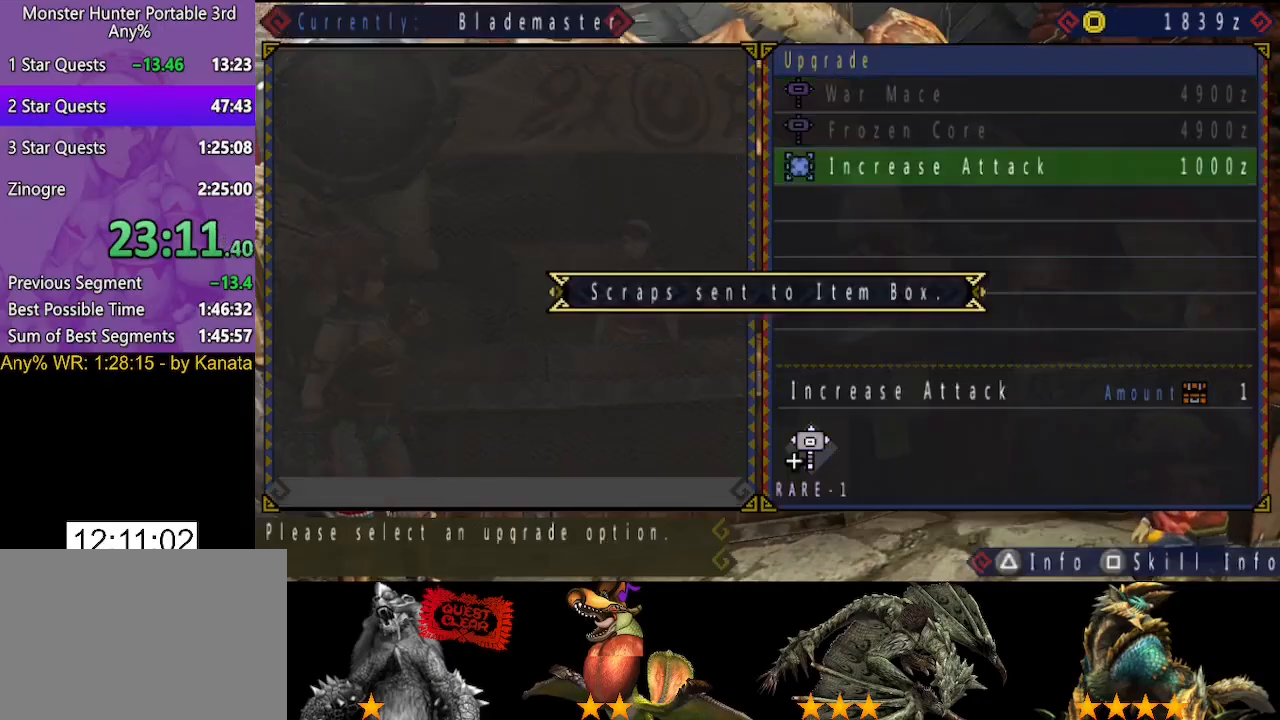
{"buttons": [], "left_stick": "left", "right_stick": "center", "events": [[17, "CIRCLE", "down"], [83, "CIRCLE", "up"], [150, "CIRCLE", "down"], [217, "CIRCLE", "up"], [483, "left_stick", "left"]]}